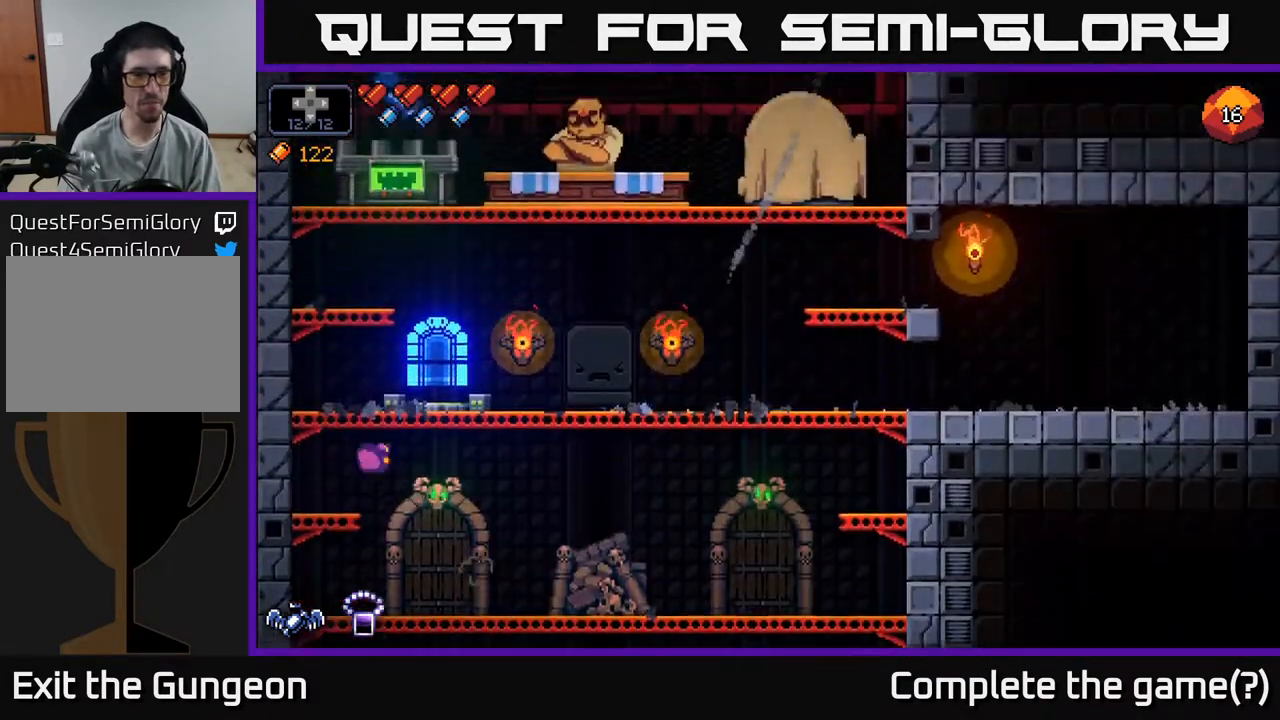
Gameplay with a controller (Xbox layout); each line is a JSON object with the inputs held at the frame after it. "events" lists button and stick changes between this image and that frame as [ms after this image, input, new state], when the widget could be followed in between.
{"buttons": ["A"], "left_stick": "center", "right_stick": "center", "events": [[233, "left_stick", "center"], [367, "A", "down"]]}
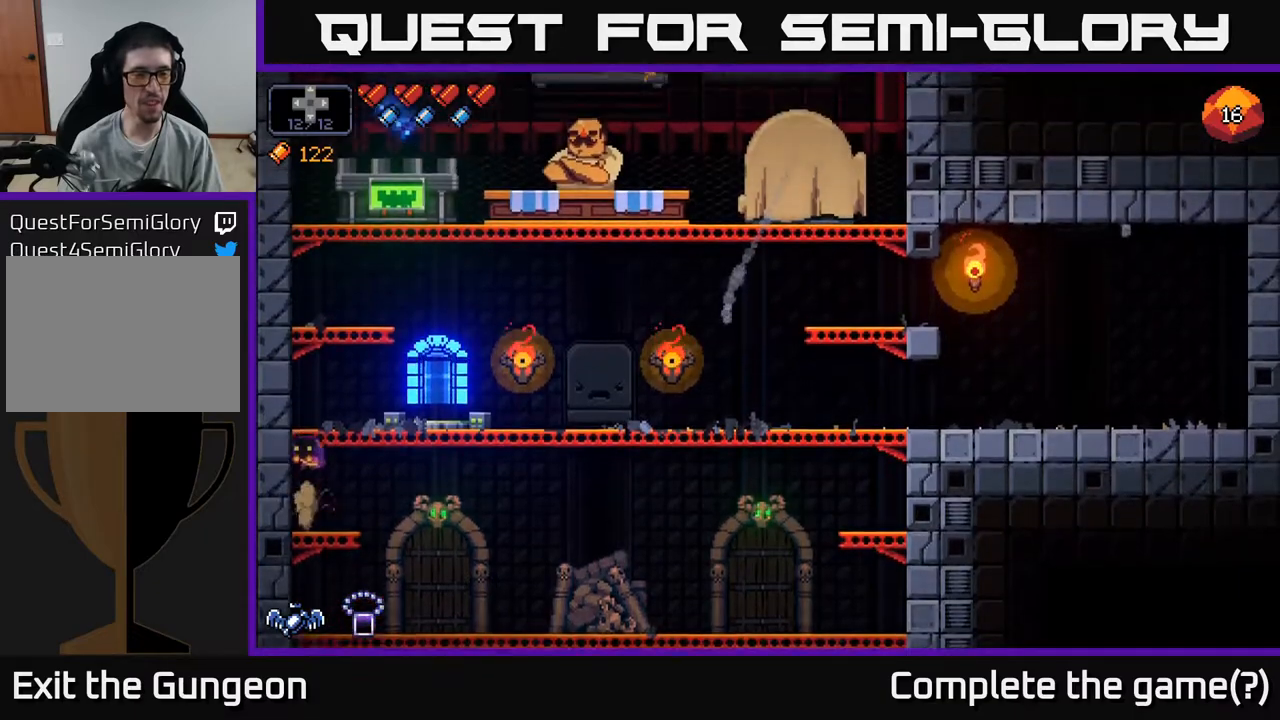
{"buttons": [], "left_stick": "center", "right_stick": "center", "events": [[83, "left_stick", "right"], [100, "A", "up"], [400, "left_stick", "center"]]}
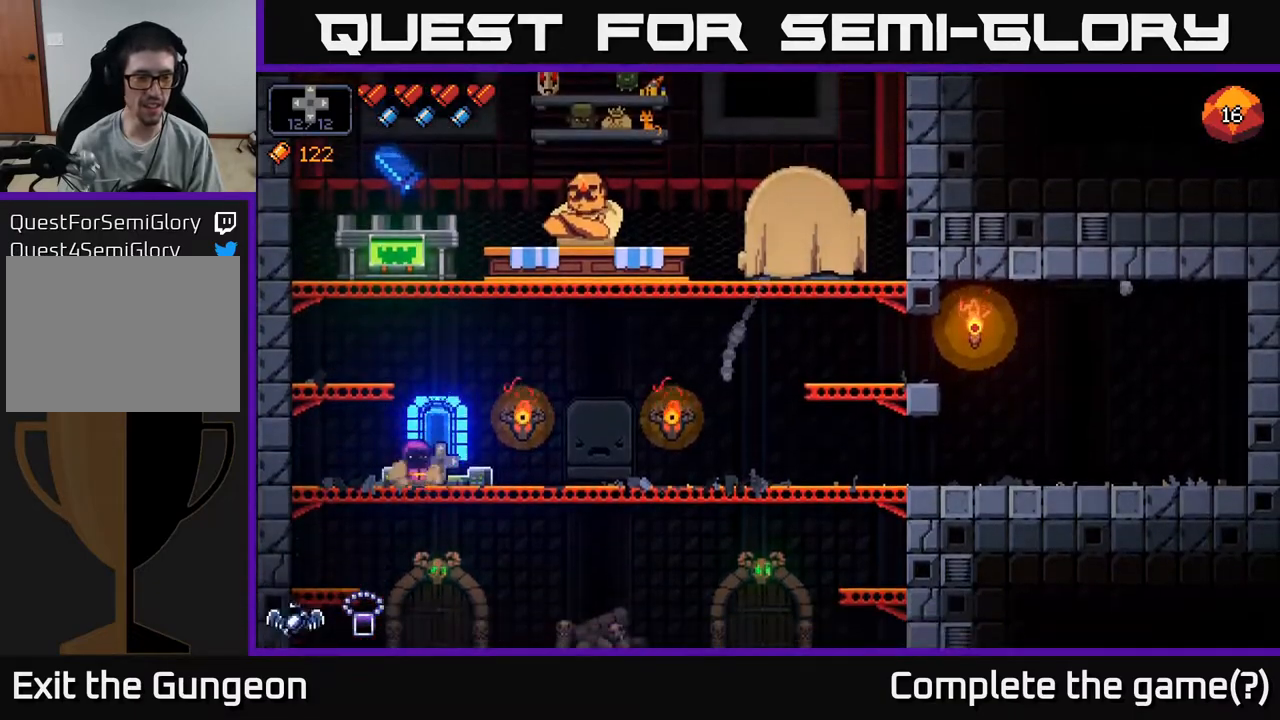
{"buttons": [], "left_stick": "center", "right_stick": "center", "events": [[17, "A", "down"], [100, "left_stick", "left"], [300, "A", "up"], [333, "left_stick", "center"]]}
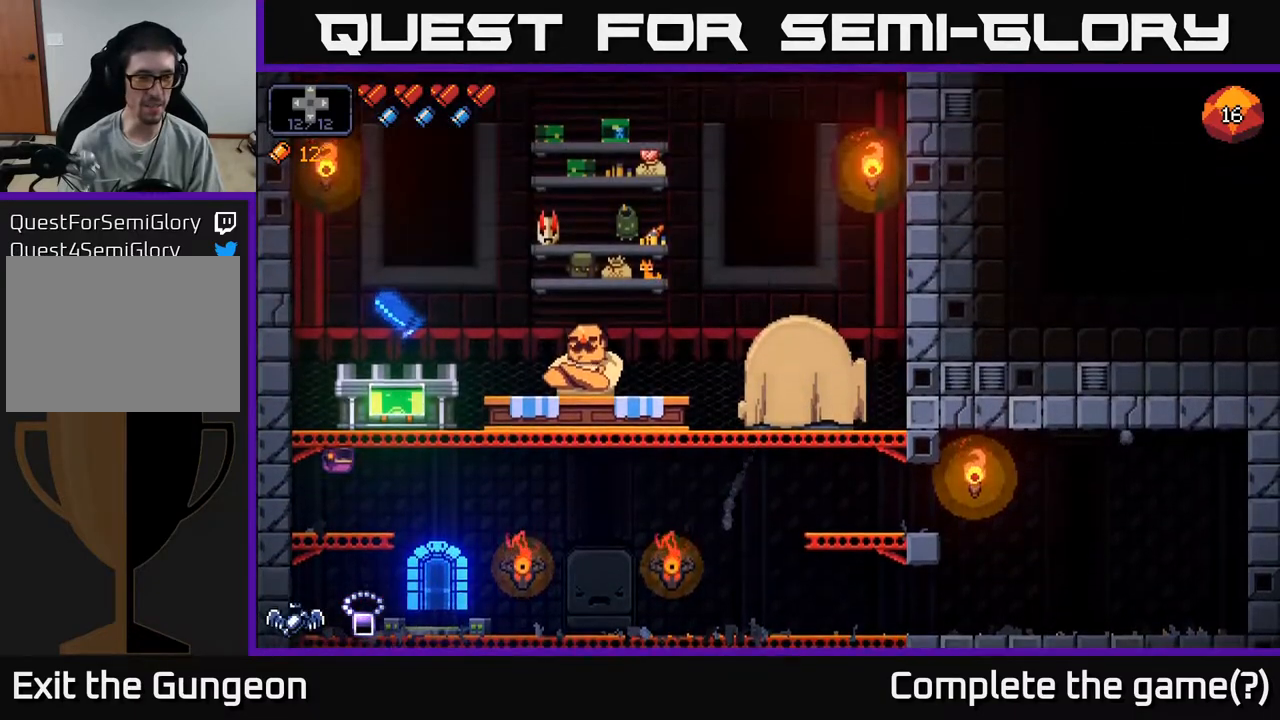
{"buttons": [], "left_stick": "center", "right_stick": "center", "events": [[217, "A", "down"], [267, "left_stick", "right"], [367, "A", "up"], [483, "left_stick", "center"]]}
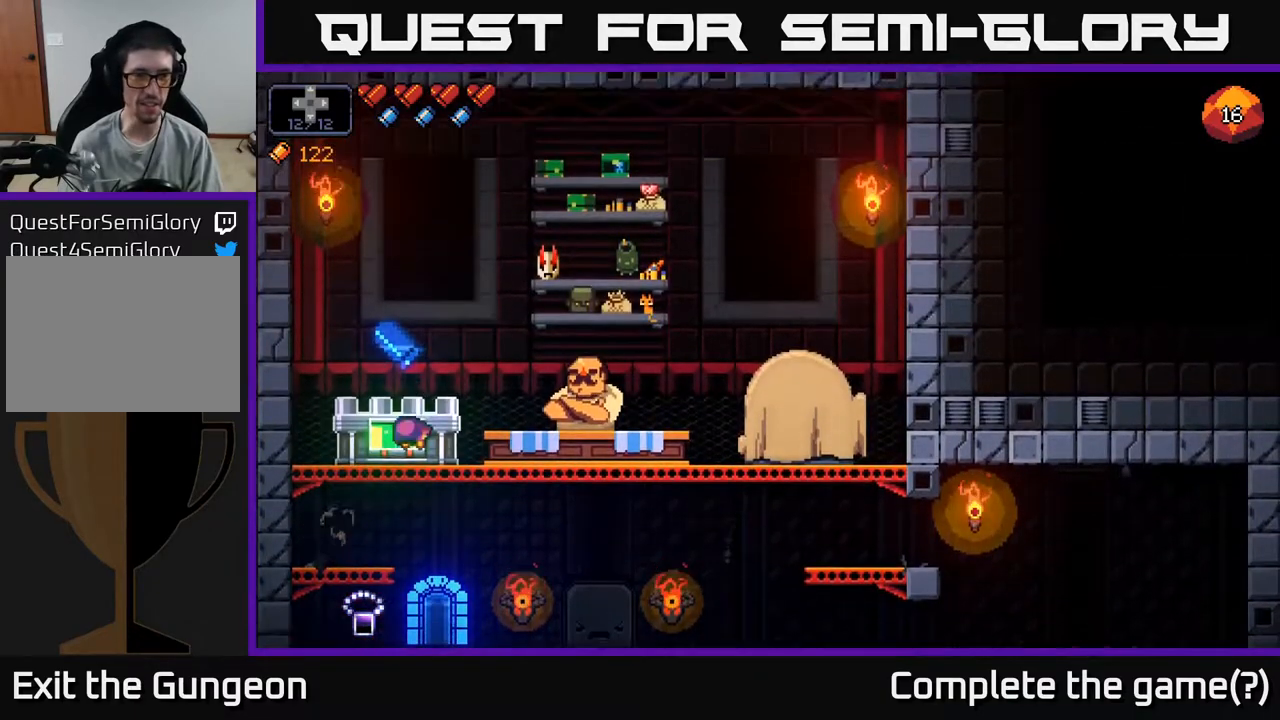
{"buttons": [], "left_stick": "right", "right_stick": "center", "events": [[233, "X", "down"], [300, "X", "up"], [450, "left_stick", "right"]]}
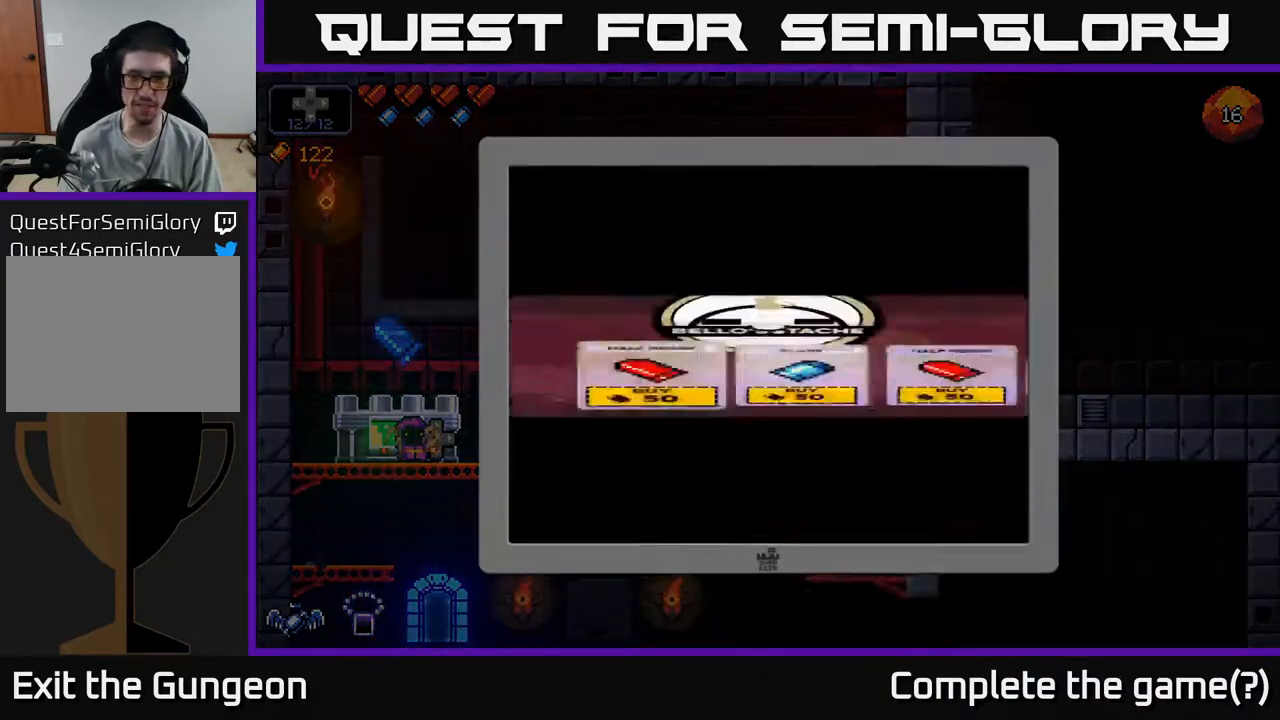
{"buttons": [], "left_stick": "right", "right_stick": "center", "events": [[67, "left_stick", "center"], [133, "left_stick", "right"], [250, "left_stick", "center"], [300, "left_stick", "right"], [417, "left_stick", "center"], [467, "left_stick", "right"]]}
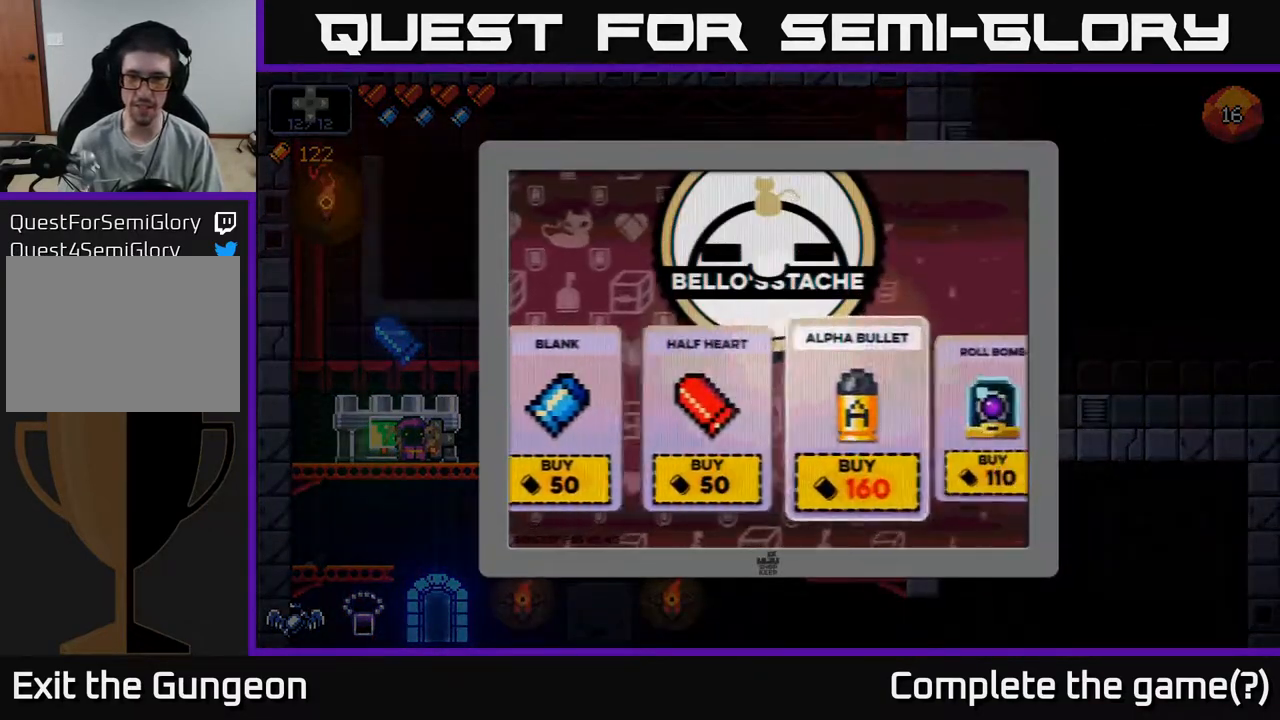
{"buttons": [], "left_stick": "center", "right_stick": "center", "events": [[100, "left_stick", "center"]]}
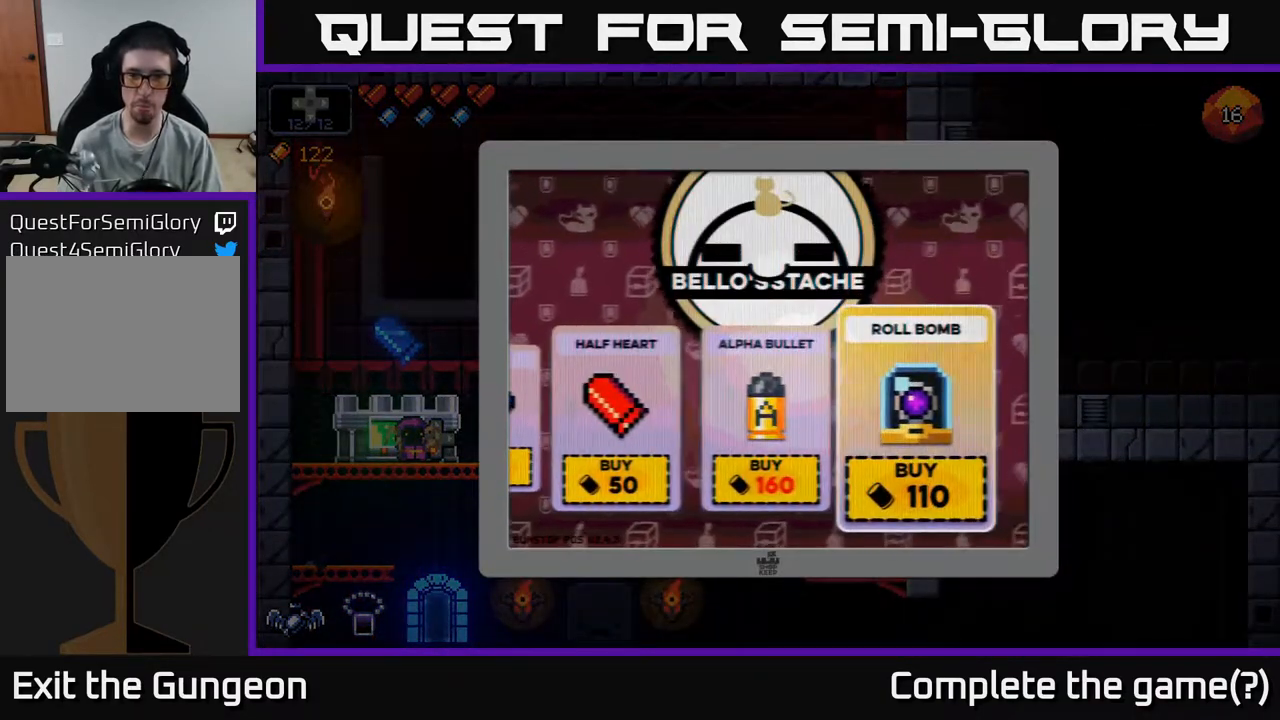
{"buttons": [], "left_stick": "left", "right_stick": "center", "events": [[400, "left_stick", "left"]]}
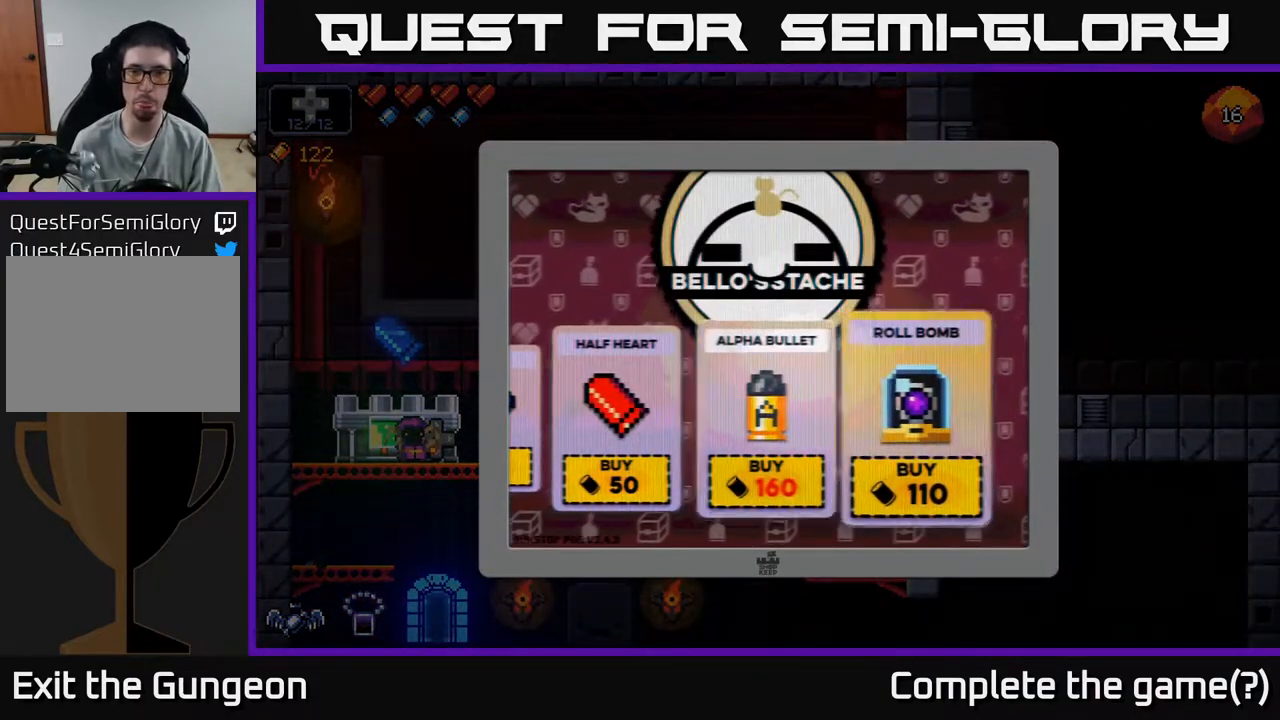
{"buttons": [], "left_stick": "center", "right_stick": "center", "events": [[83, "left_stick", "center"], [183, "left_stick", "right"], [350, "left_stick", "center"]]}
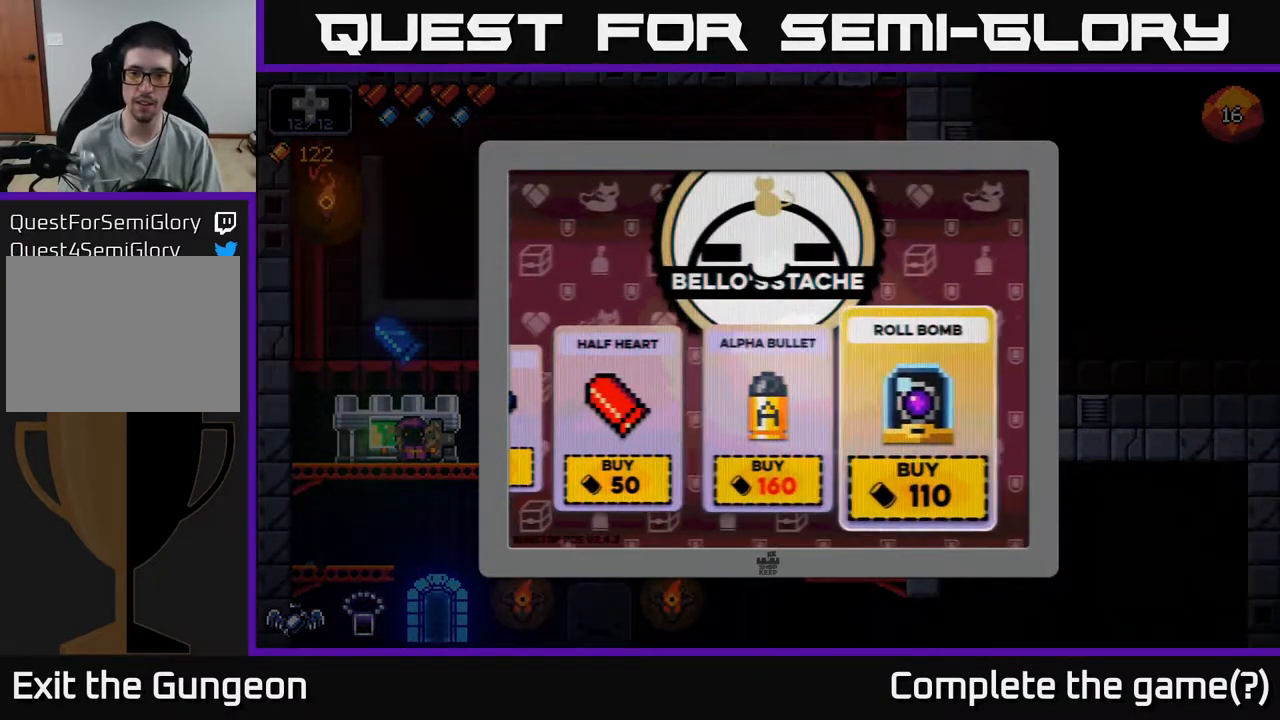
{"buttons": [], "left_stick": "center", "right_stick": "center", "events": [[33, "A", "down"], [100, "A", "up"]]}
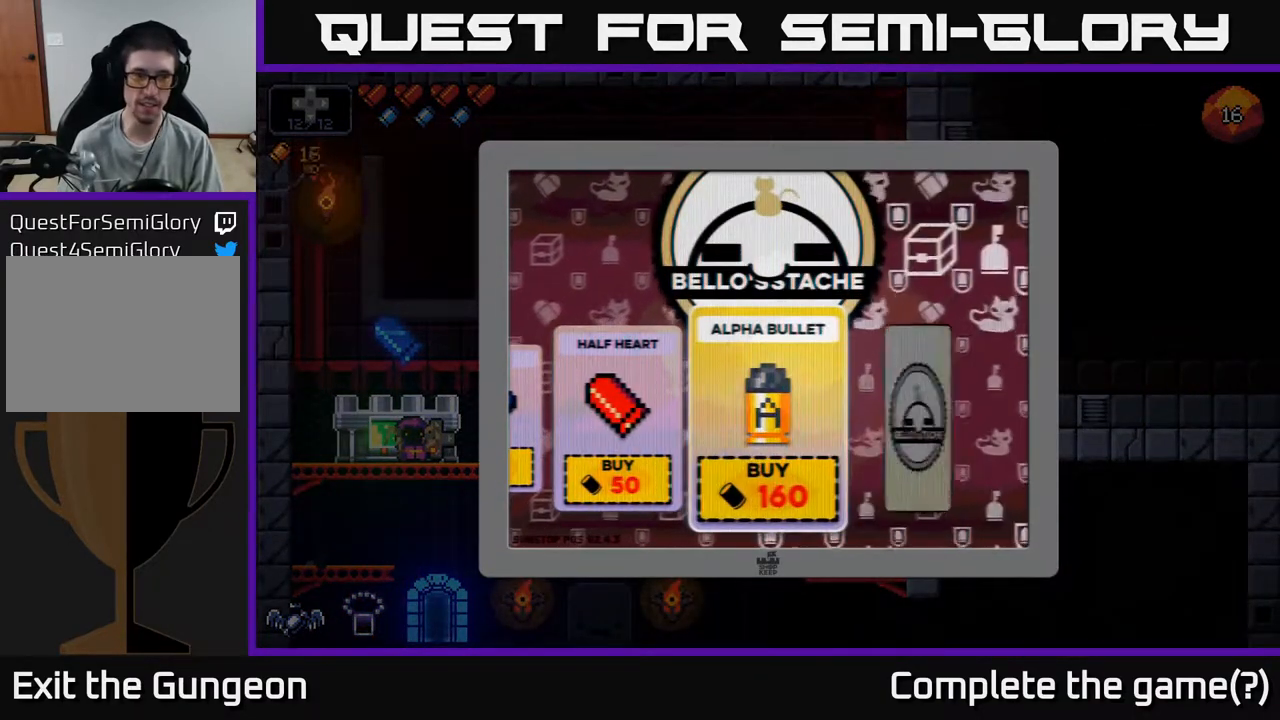
{"buttons": [], "left_stick": "down", "right_stick": "center", "events": [[67, "B", "down"], [133, "B", "up"], [433, "left_stick", "down"]]}
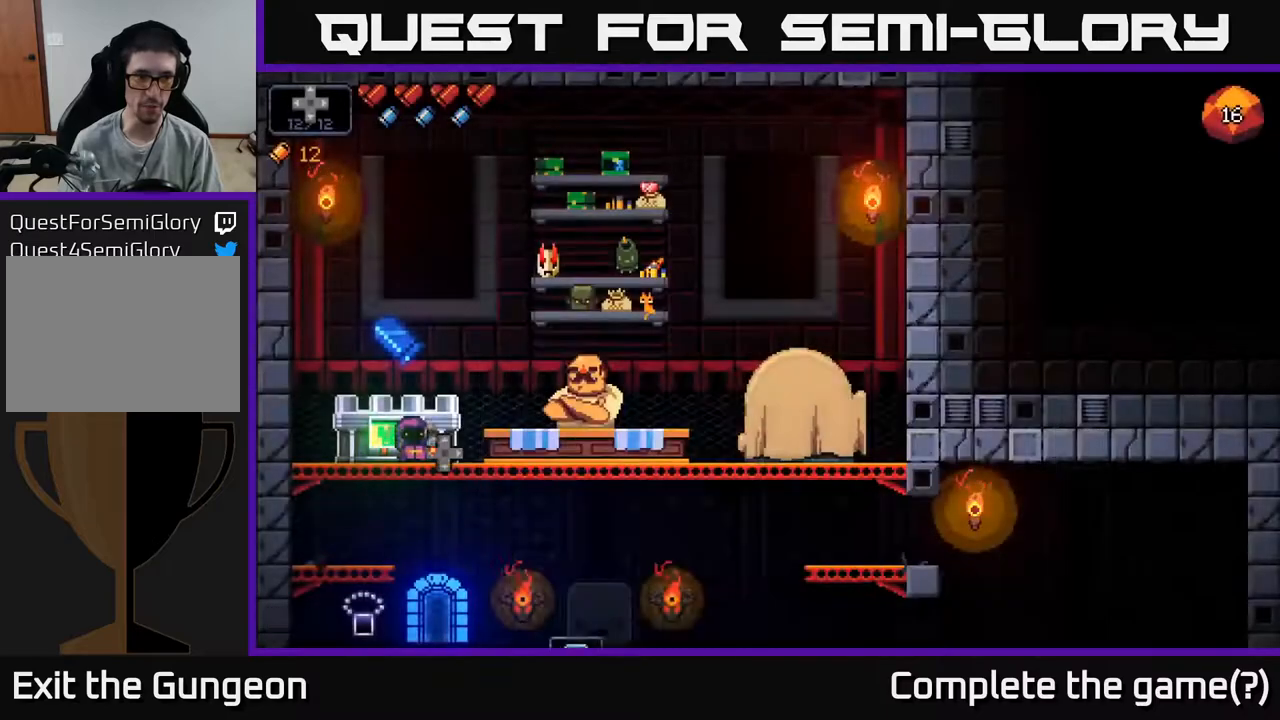
{"buttons": [], "left_stick": "left", "right_stick": "center", "events": [[100, "A", "down"], [200, "A", "up"], [383, "left_stick", "left"]]}
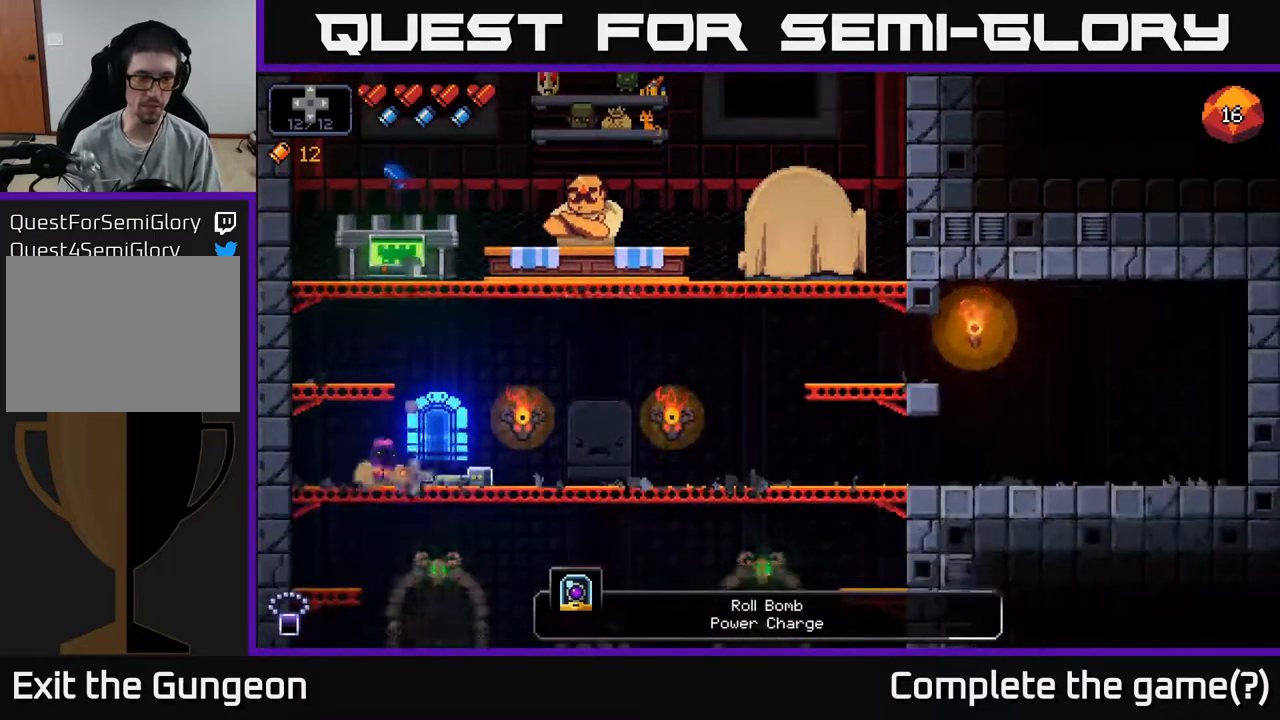
{"buttons": [], "left_stick": "right", "right_stick": "center", "events": [[117, "left_stick", "center"], [383, "left_stick", "right"]]}
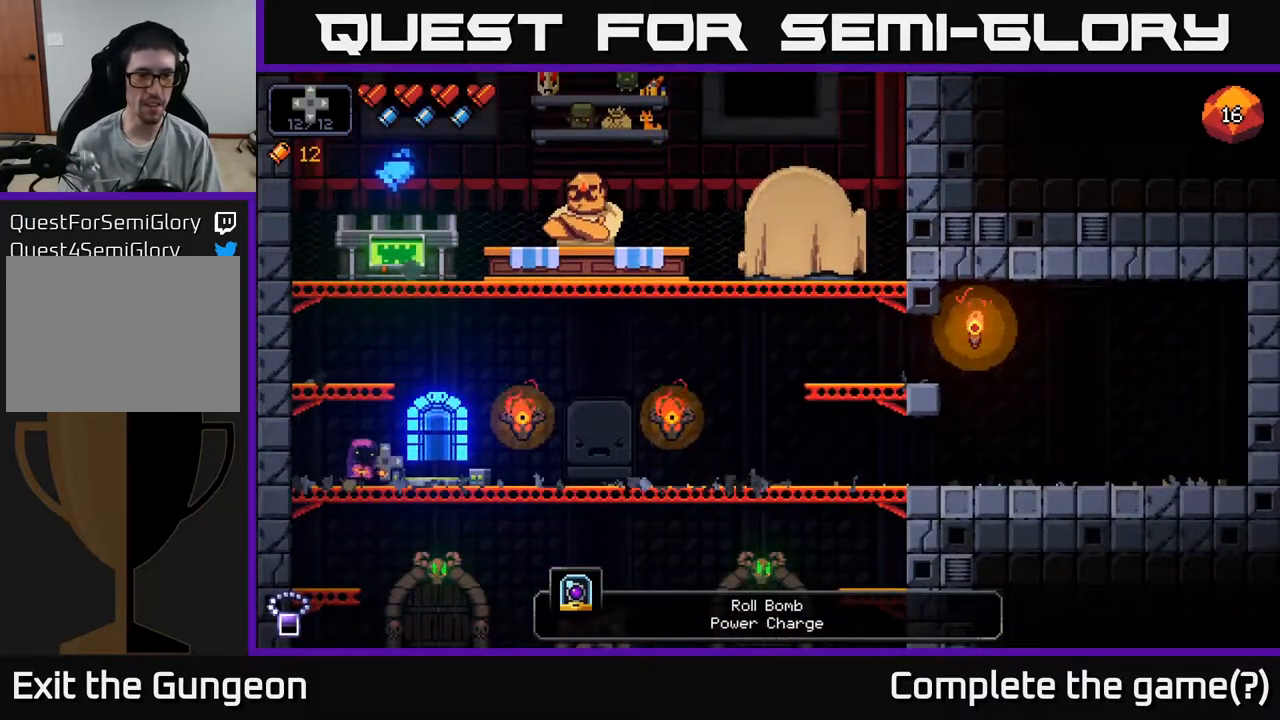
{"buttons": ["X"], "left_stick": "center", "right_stick": "center", "events": [[317, "left_stick", "center"], [483, "X", "down"]]}
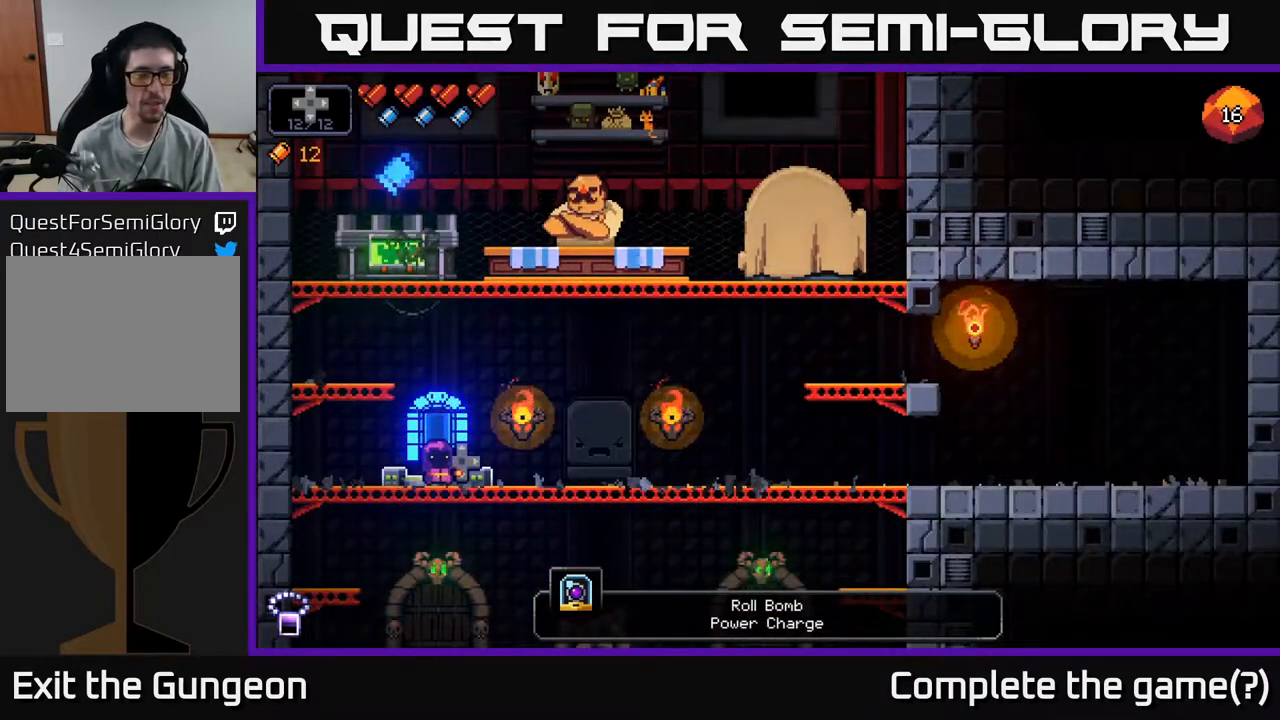
{"buttons": [], "left_stick": "center", "right_stick": "center", "events": [[83, "X", "up"]]}
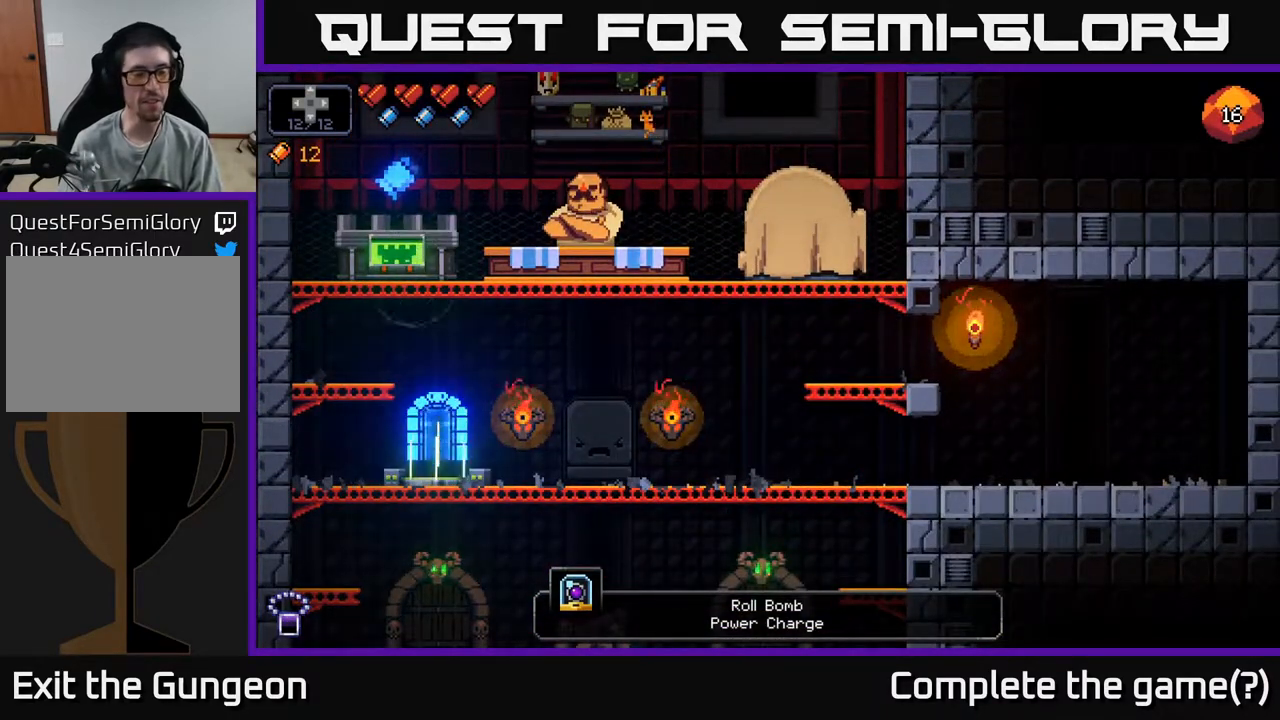
{"buttons": [], "left_stick": "center", "right_stick": "center", "events": []}
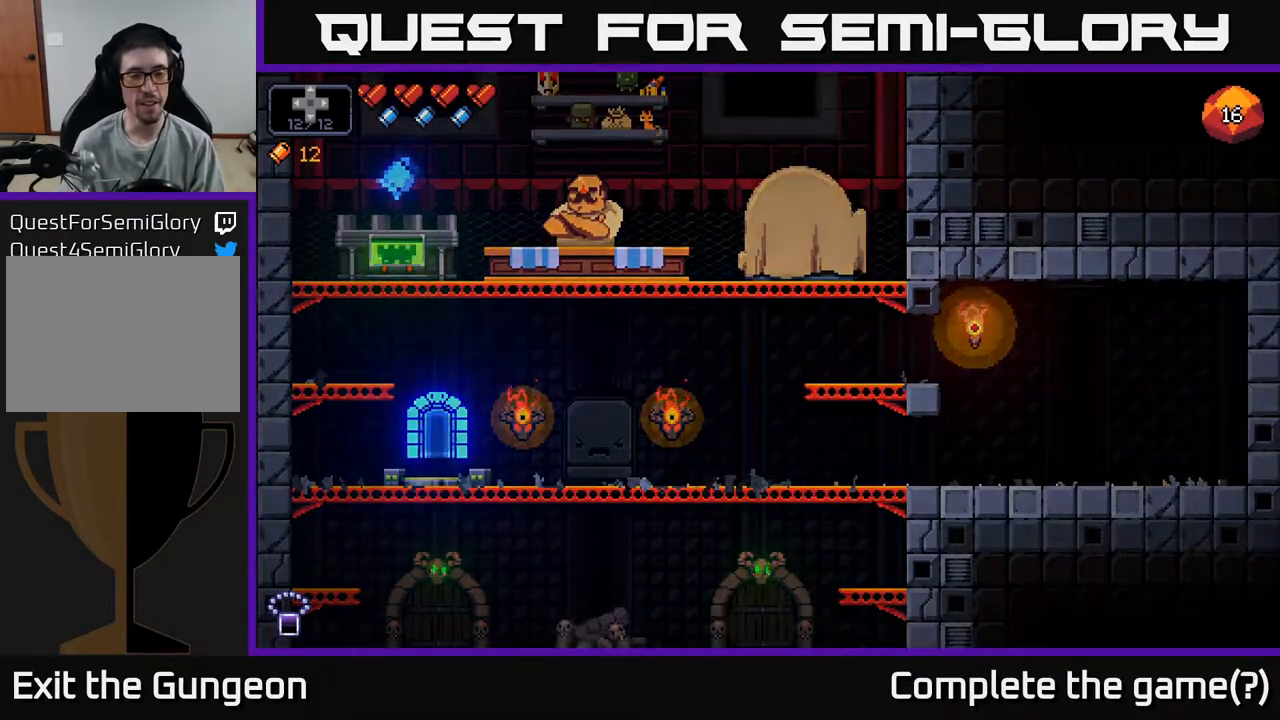
{"buttons": [], "left_stick": "center", "right_stick": "center", "events": []}
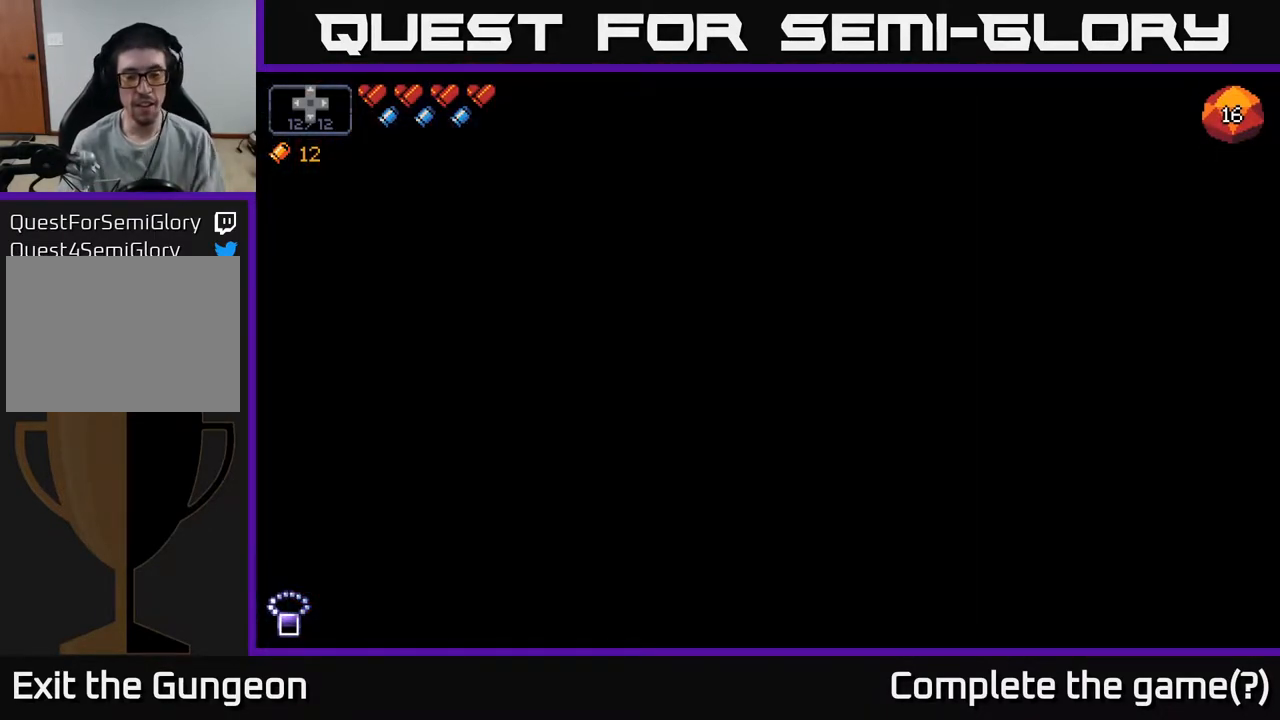
{"buttons": [], "left_stick": "center", "right_stick": "center", "events": []}
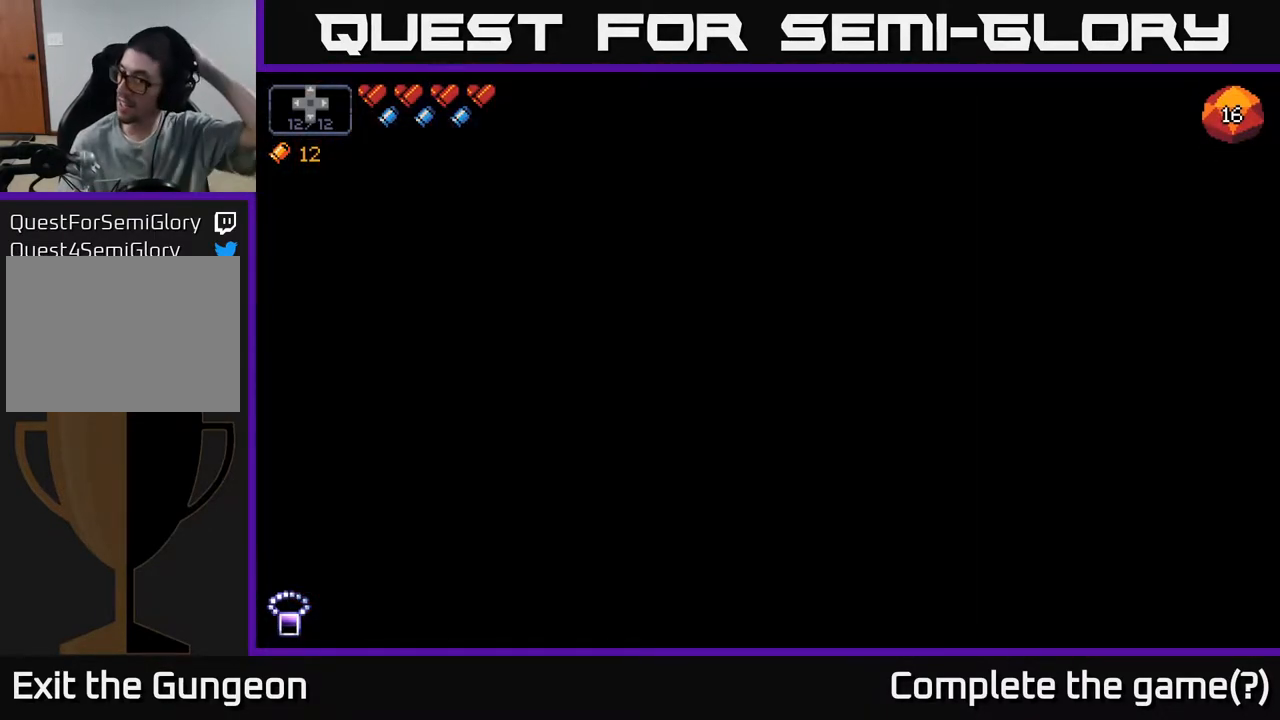
{"buttons": [], "left_stick": "center", "right_stick": "center", "events": []}
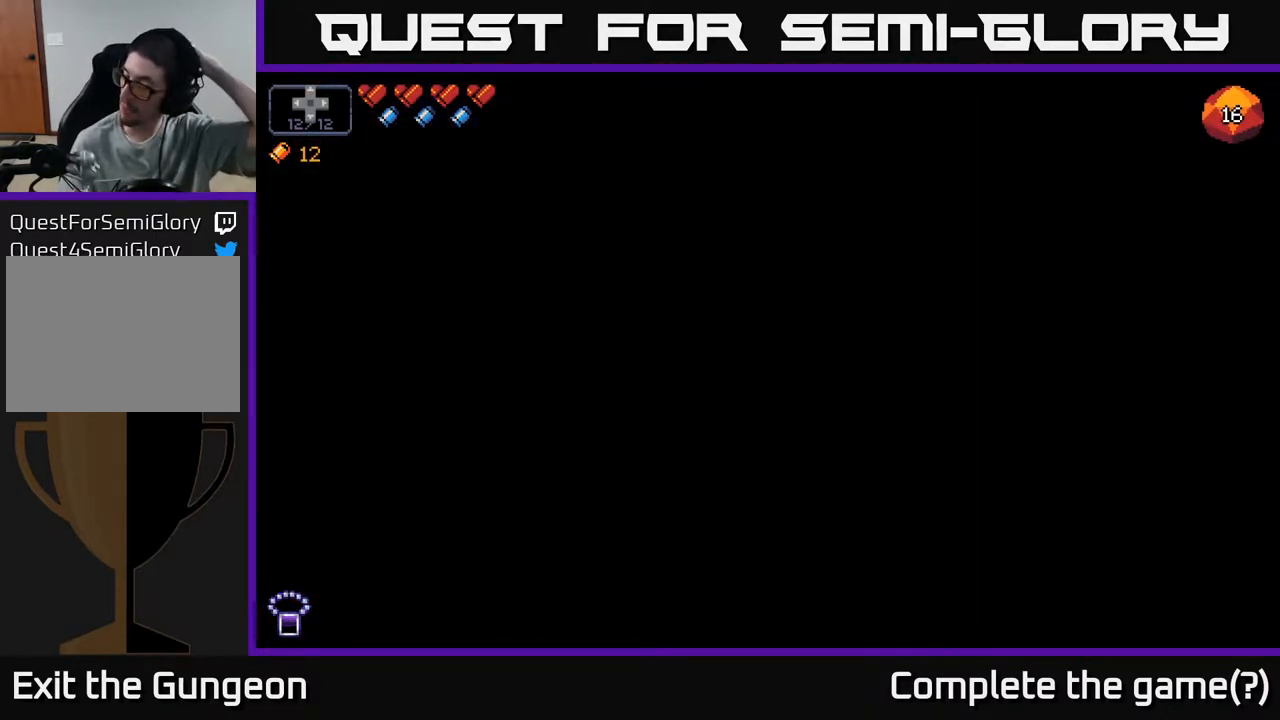
{"buttons": [], "left_stick": "center", "right_stick": "center", "events": []}
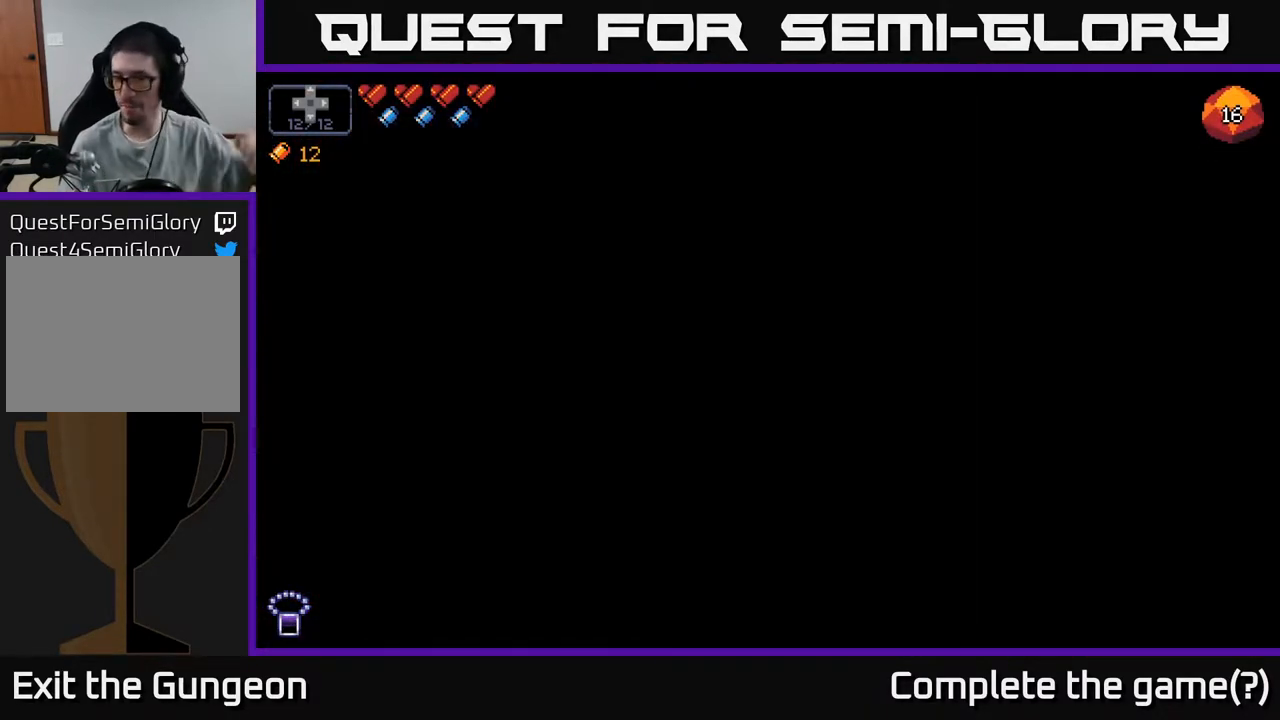
{"buttons": [], "left_stick": "center", "right_stick": "center", "events": []}
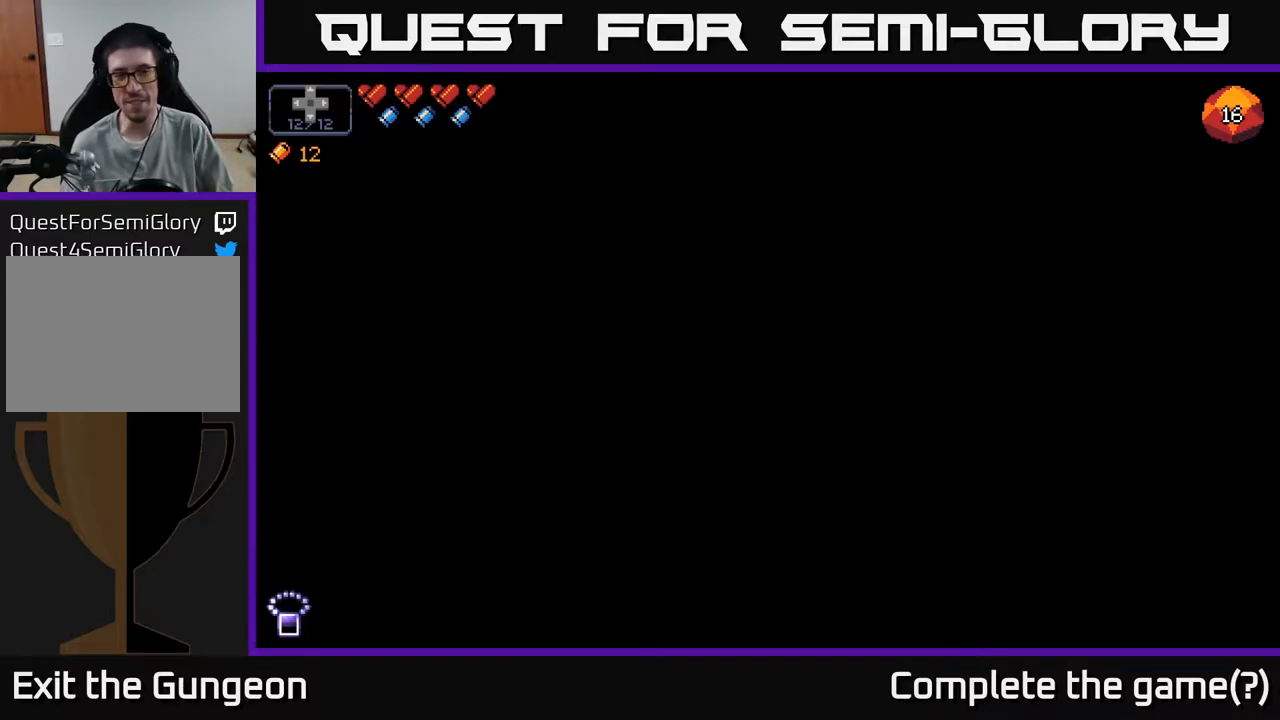
{"buttons": [], "left_stick": "center", "right_stick": "center", "events": []}
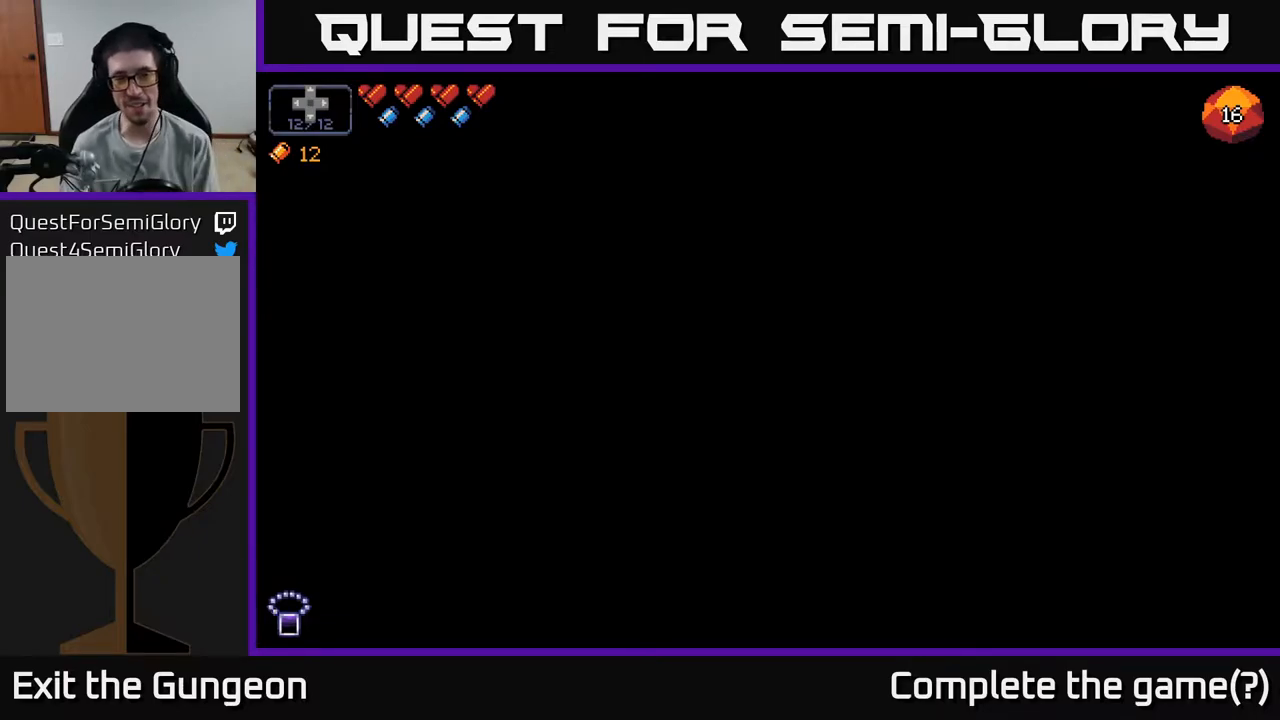
{"buttons": [], "left_stick": "center", "right_stick": "center", "events": []}
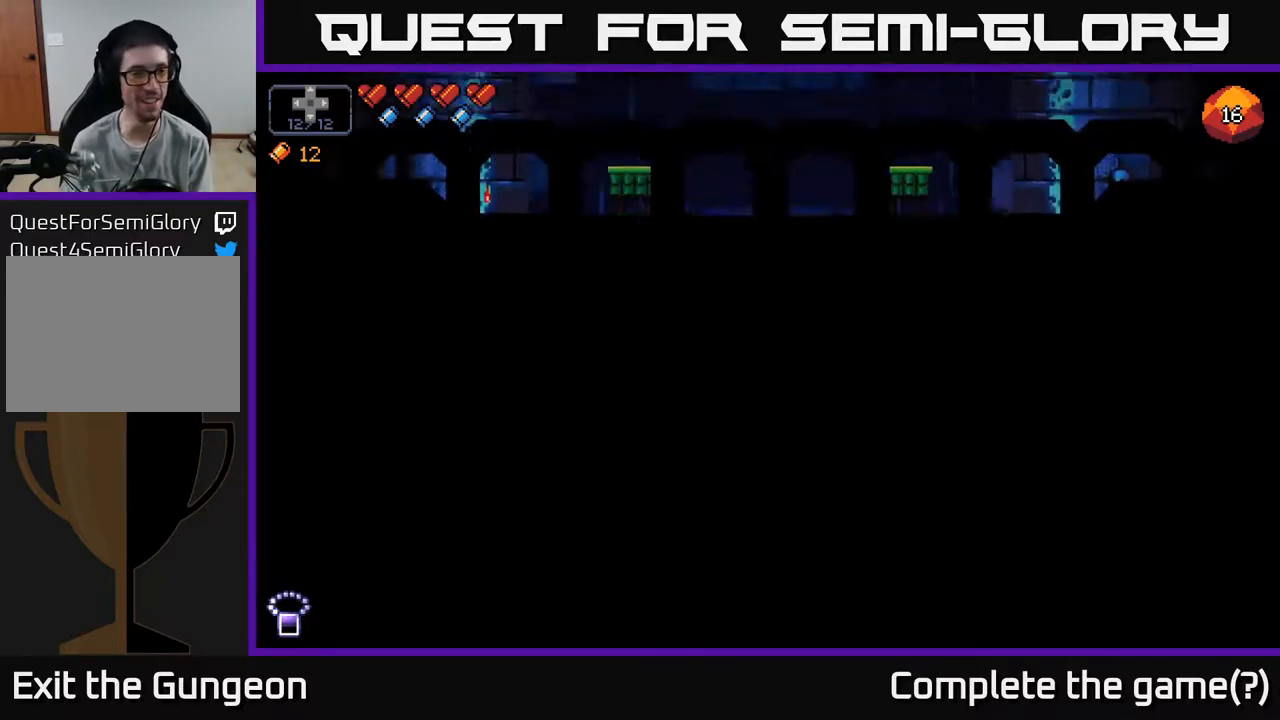
{"buttons": [], "left_stick": "center", "right_stick": "center", "events": []}
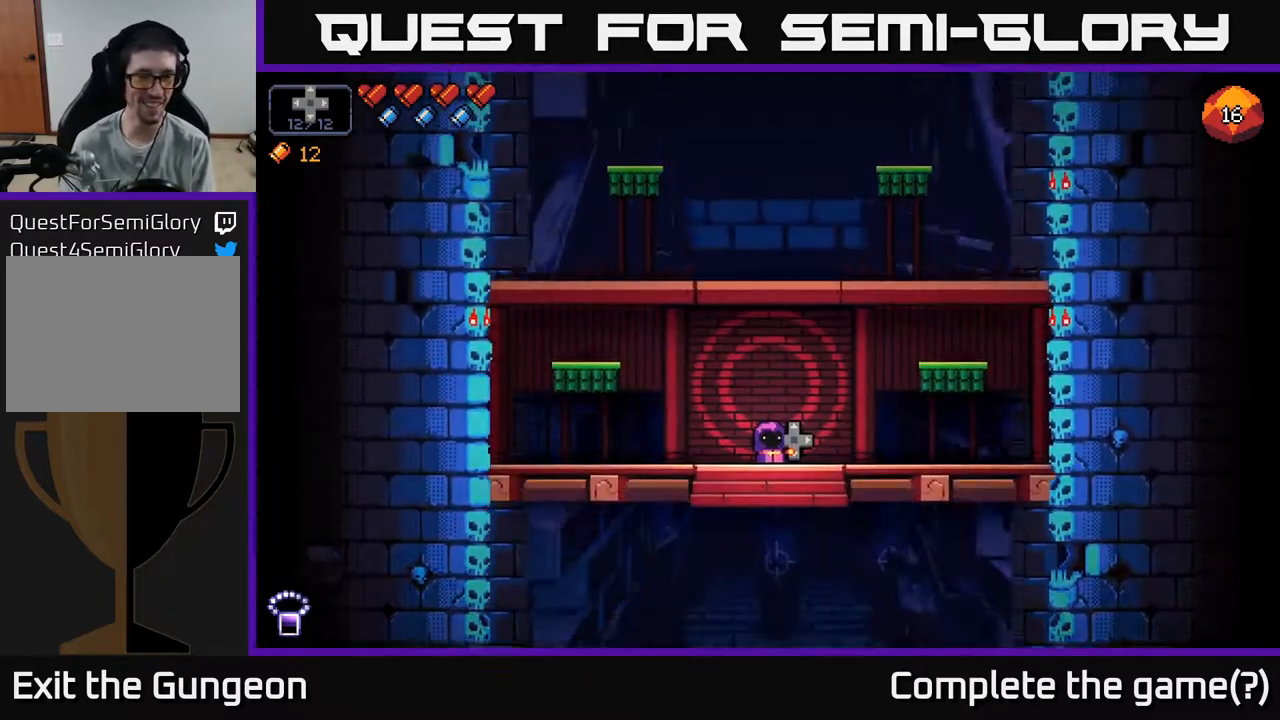
{"buttons": [], "left_stick": "center", "right_stick": "center", "events": []}
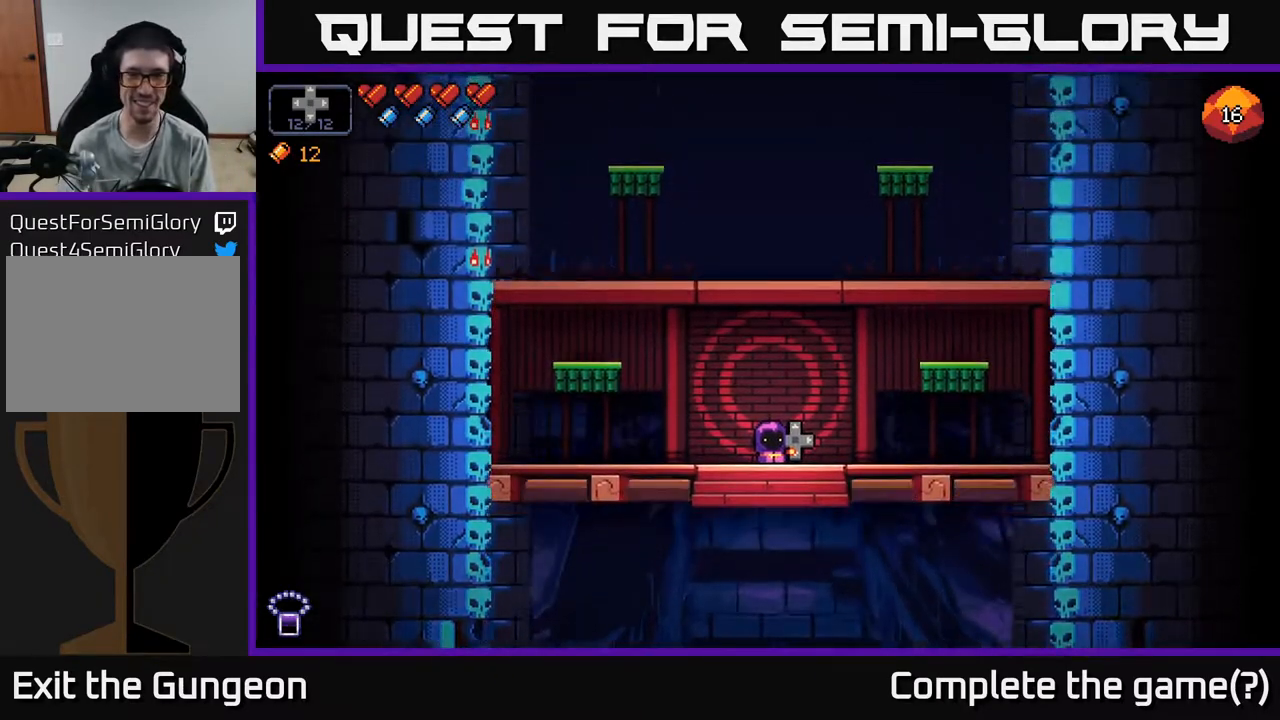
{"buttons": [], "left_stick": "right", "right_stick": "left", "events": [[33, "left_stick", "right"], [67, "A", "down"], [167, "right_stick", "left"], [250, "A", "up"]]}
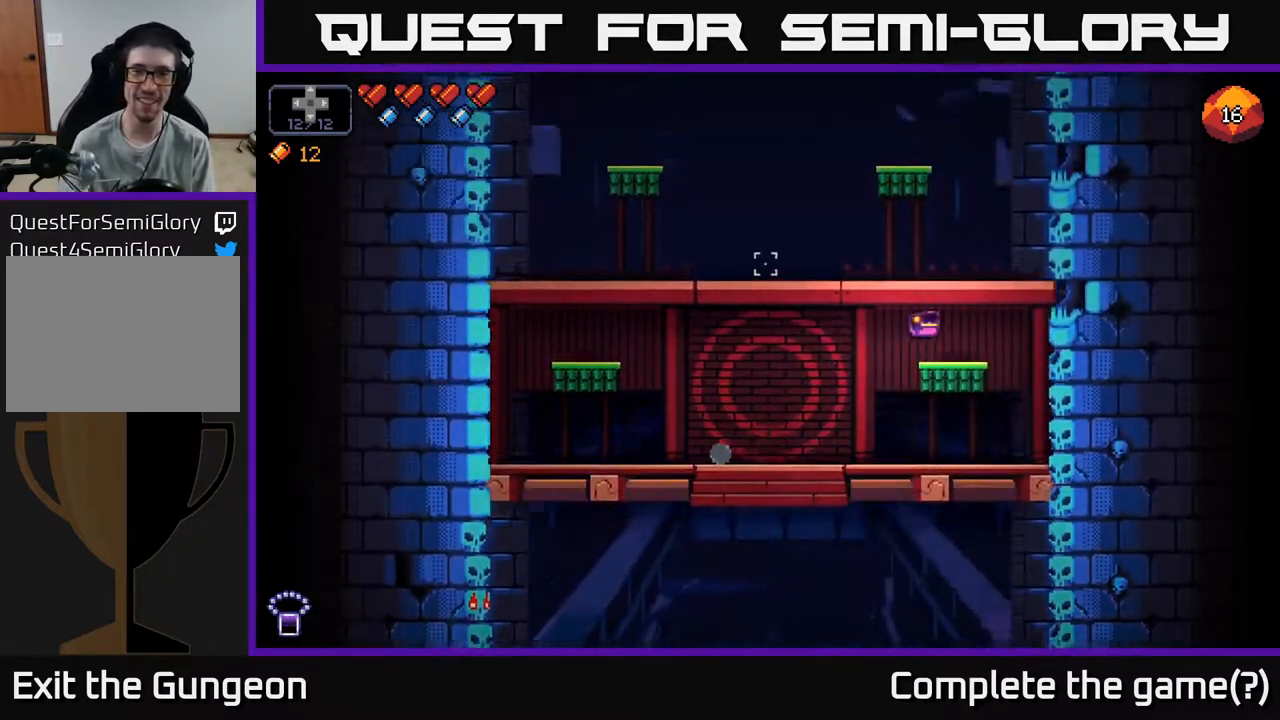
{"buttons": [], "left_stick": "left", "right_stick": "left", "events": [[67, "left_stick", "center"], [167, "left_stick", "left"], [200, "A", "down"], [300, "A", "up"]]}
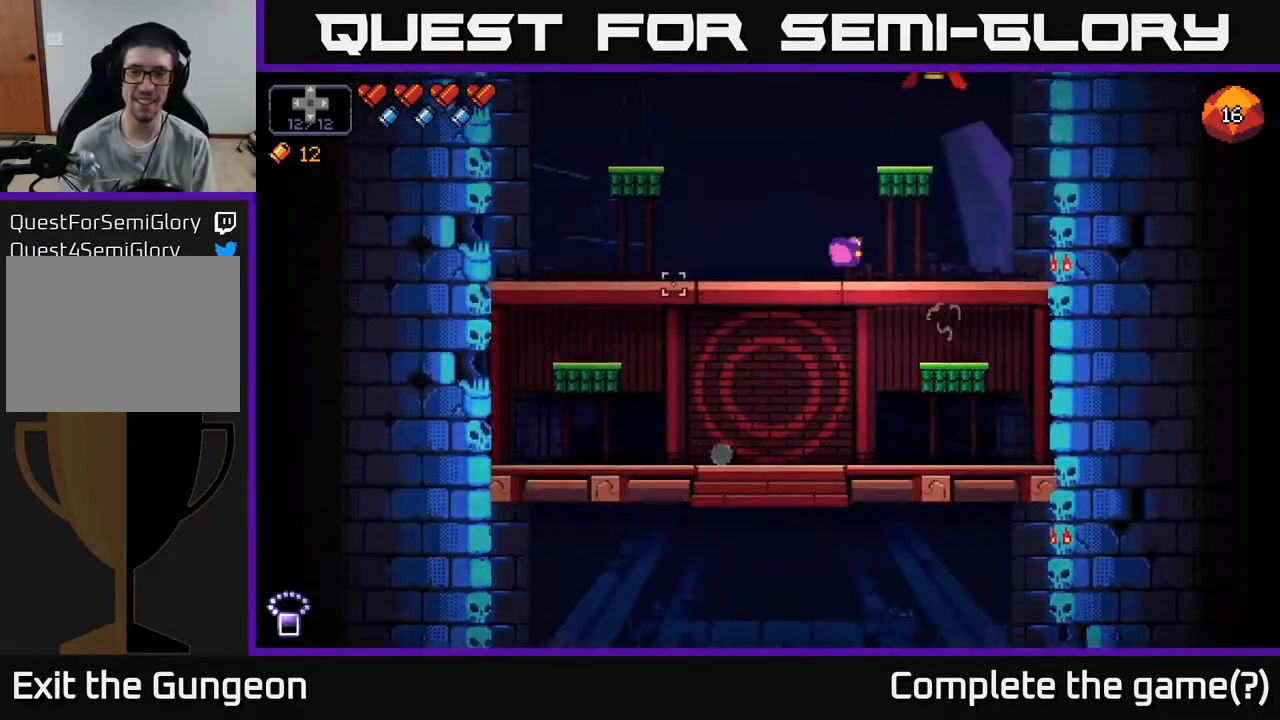
{"buttons": ["R2"], "left_stick": "center", "right_stick": "up-right", "events": [[150, "left_stick", "center"], [183, "right_stick", "up"], [267, "right_stick", "right"], [383, "right_stick", "up-right"], [483, "R2", "down"]]}
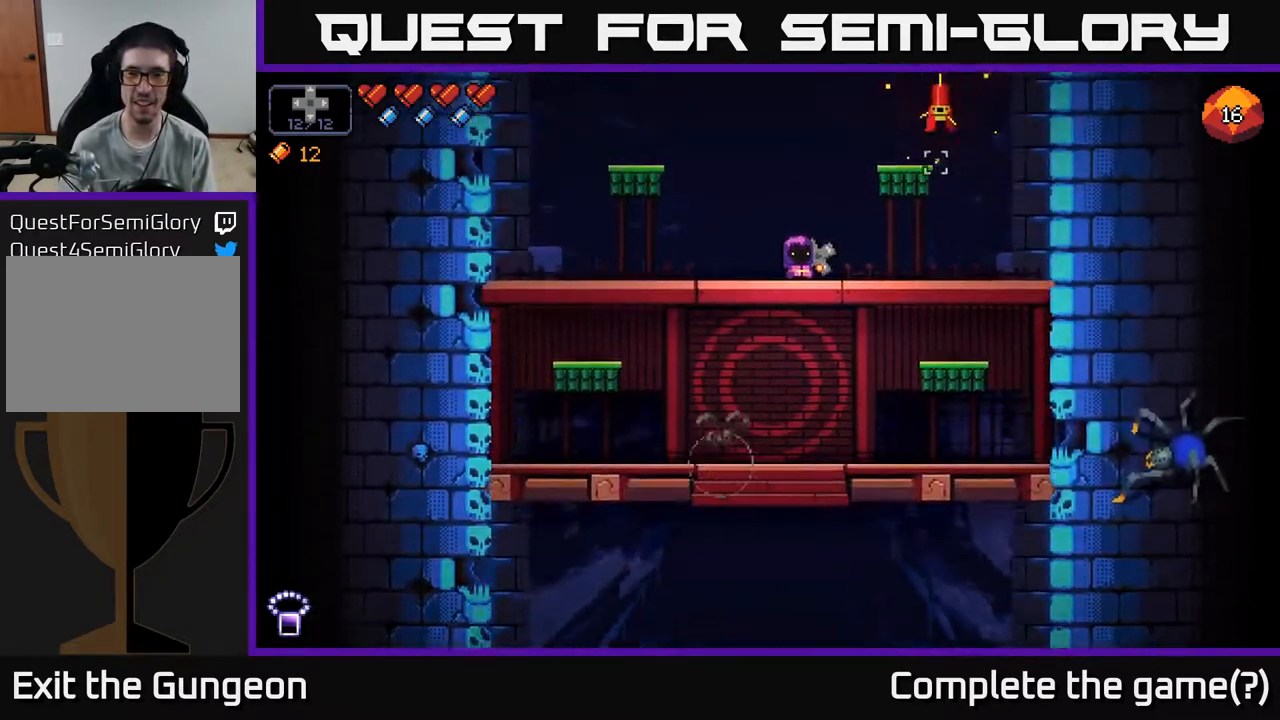
{"buttons": ["R2"], "left_stick": "center", "right_stick": "up-right", "events": []}
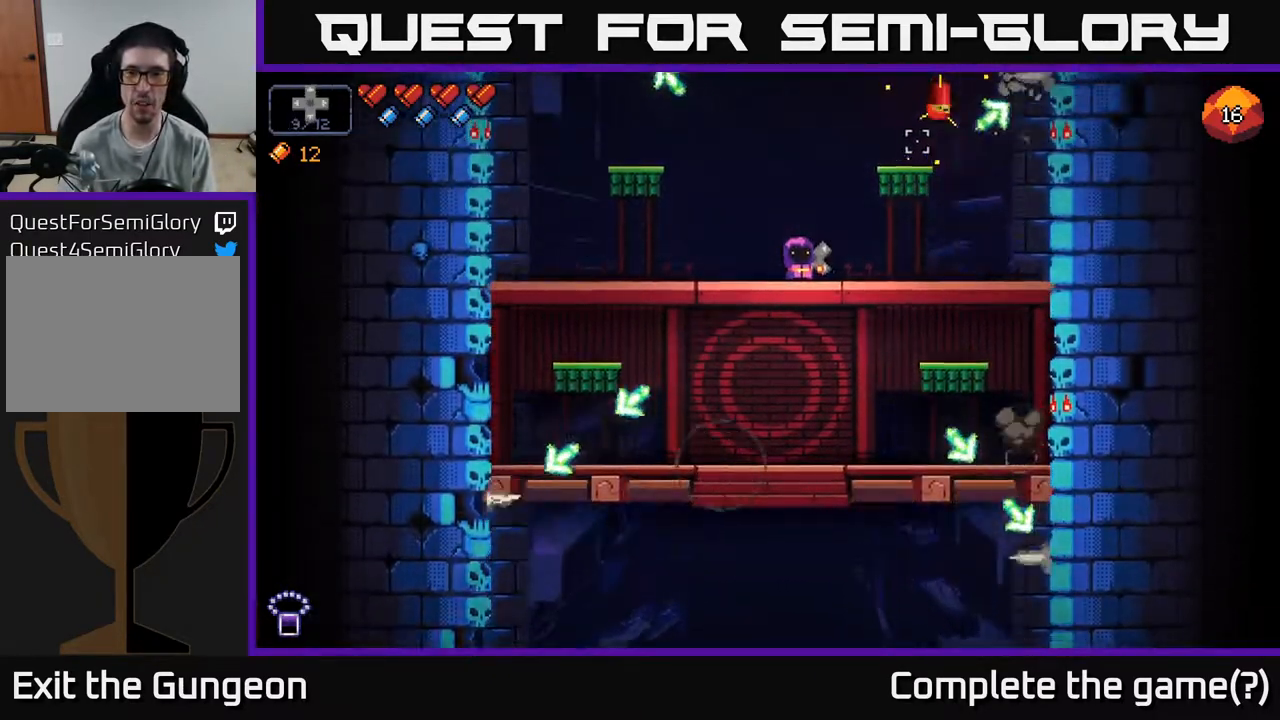
{"buttons": ["R2"], "left_stick": "center", "right_stick": "up-right", "events": [[117, "left_stick", "left"], [233, "left_stick", "center"]]}